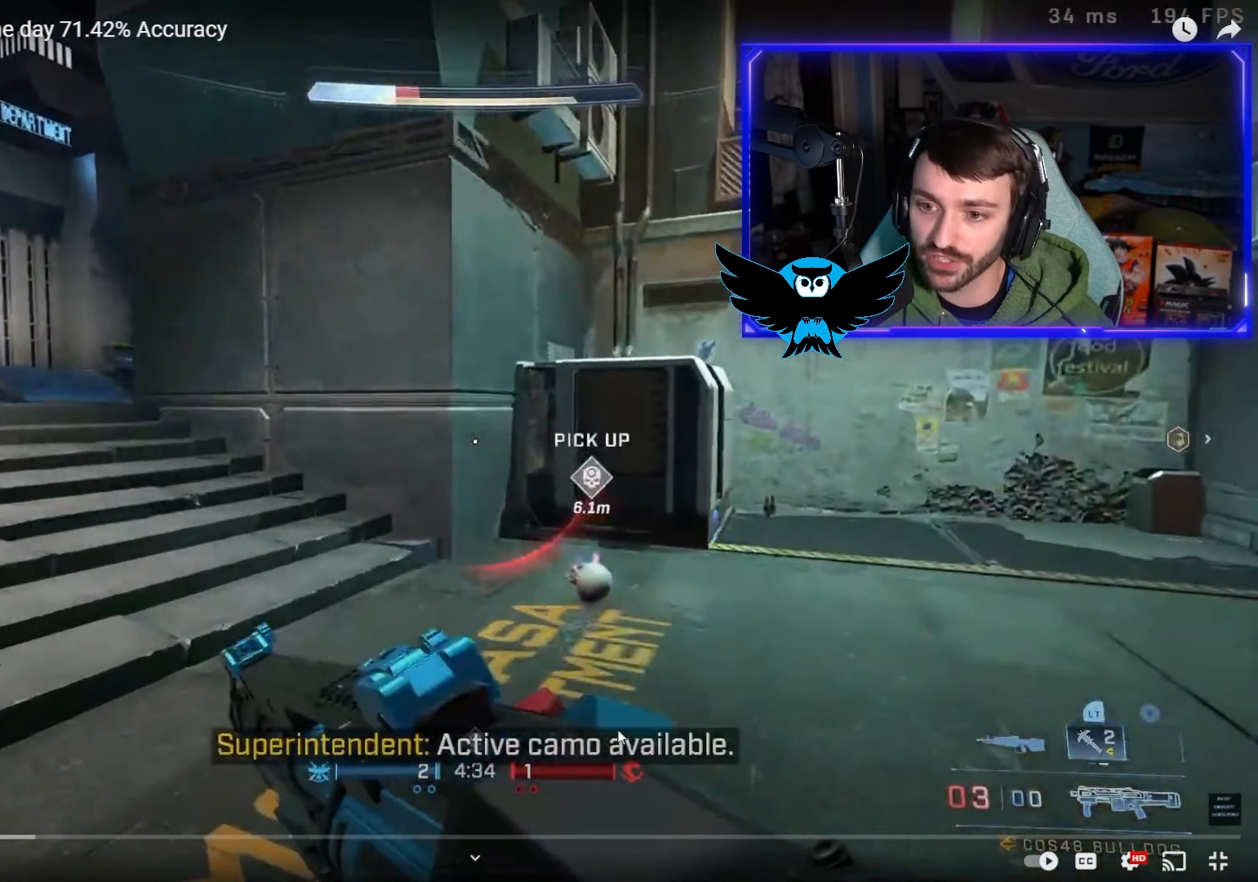
Gameplay with a controller (Xbox layout); each line is a JSON object with the inputs held at the frame after it. "events" lists button and stick changes between this image and that frame as [ms after this image, input, new state], when the widget could be followed in between.
{"buttons": [], "left_stick": "up", "right_stick": "left", "events": []}
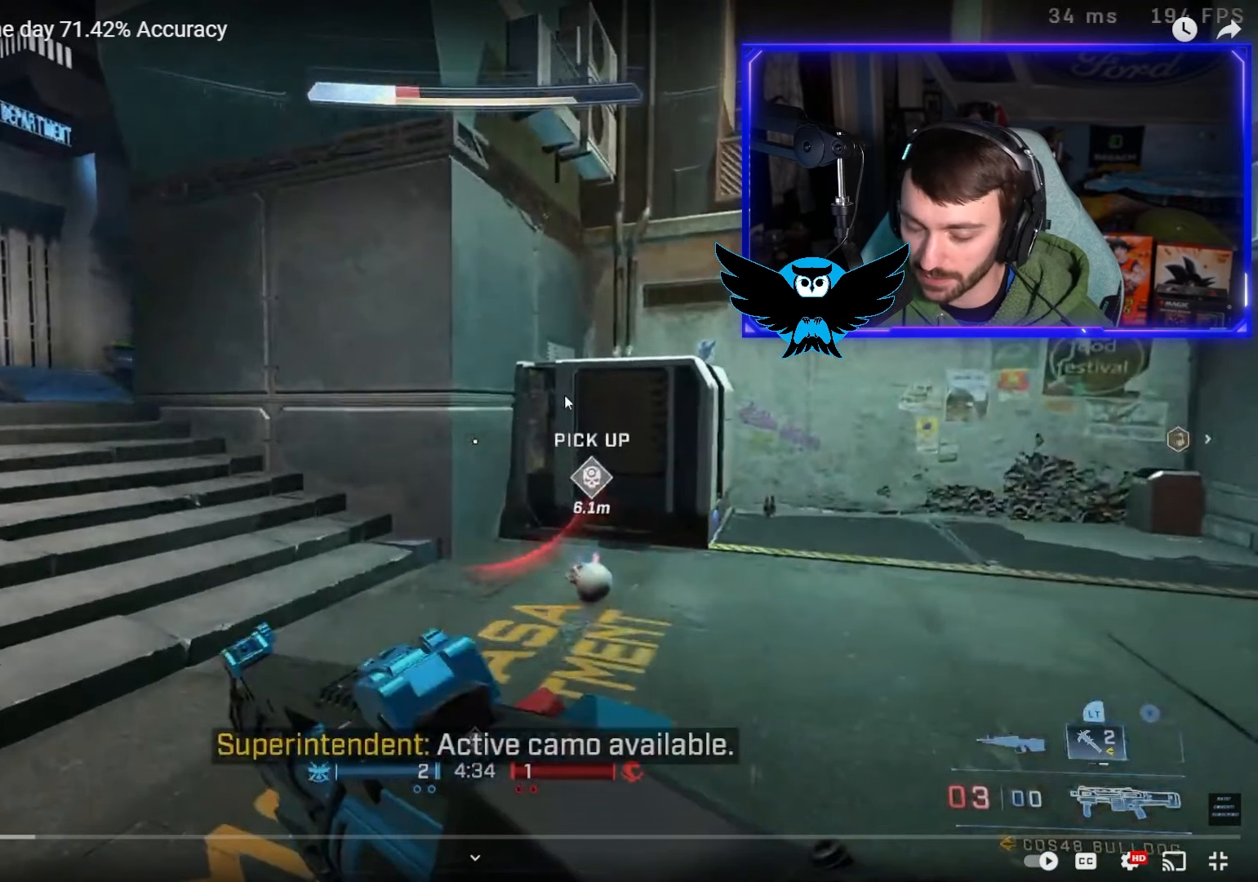
{"buttons": [], "left_stick": "up", "right_stick": "left", "events": []}
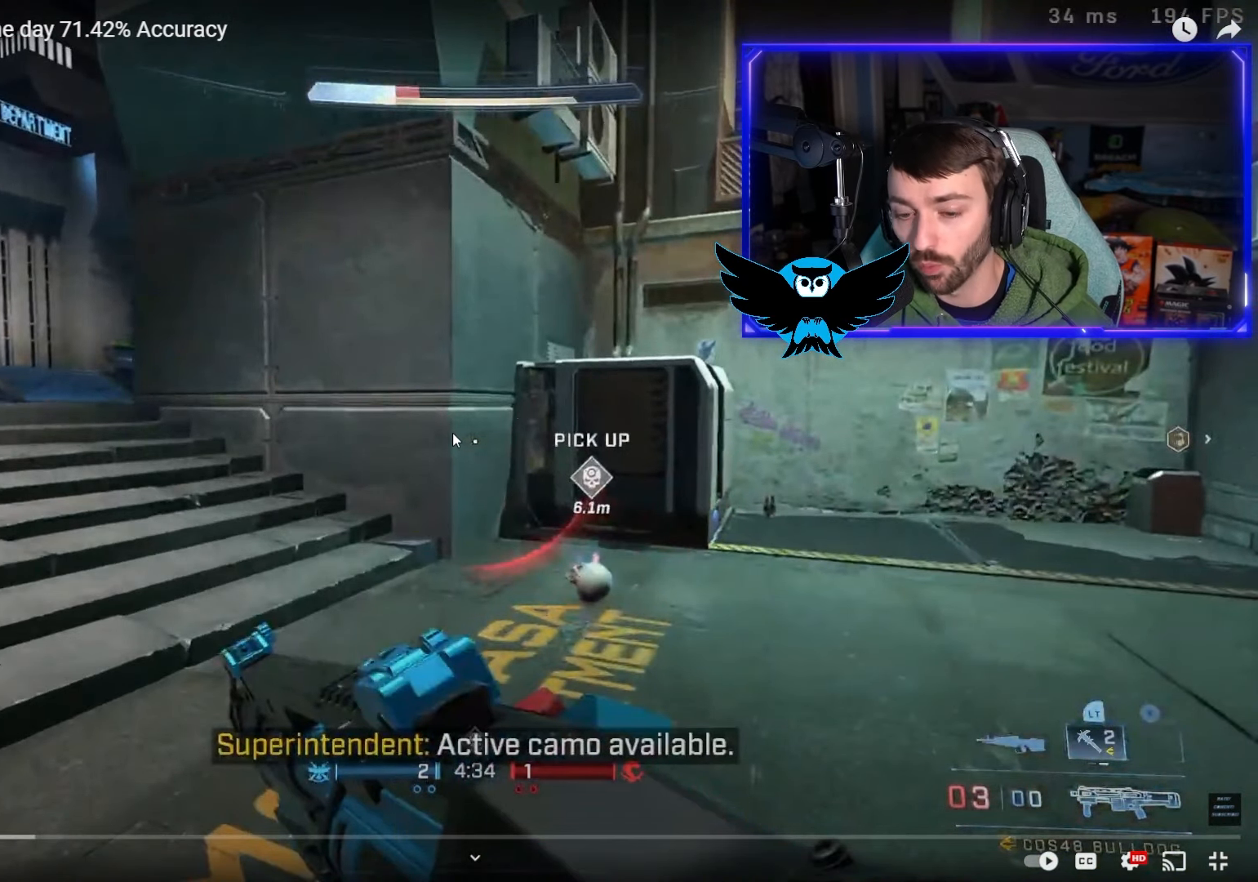
{"buttons": [], "left_stick": "up", "right_stick": "left", "events": []}
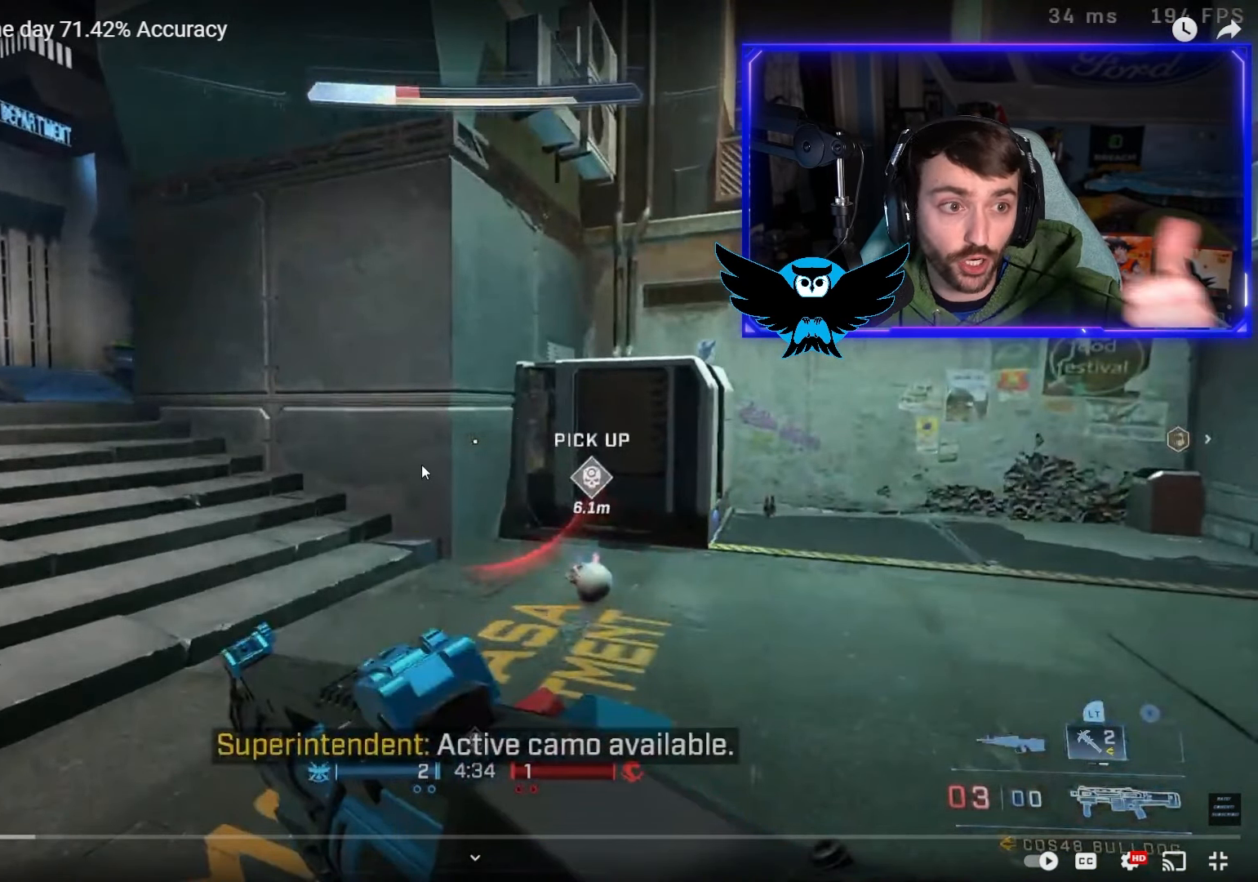
{"buttons": [], "left_stick": "up", "right_stick": "left", "events": []}
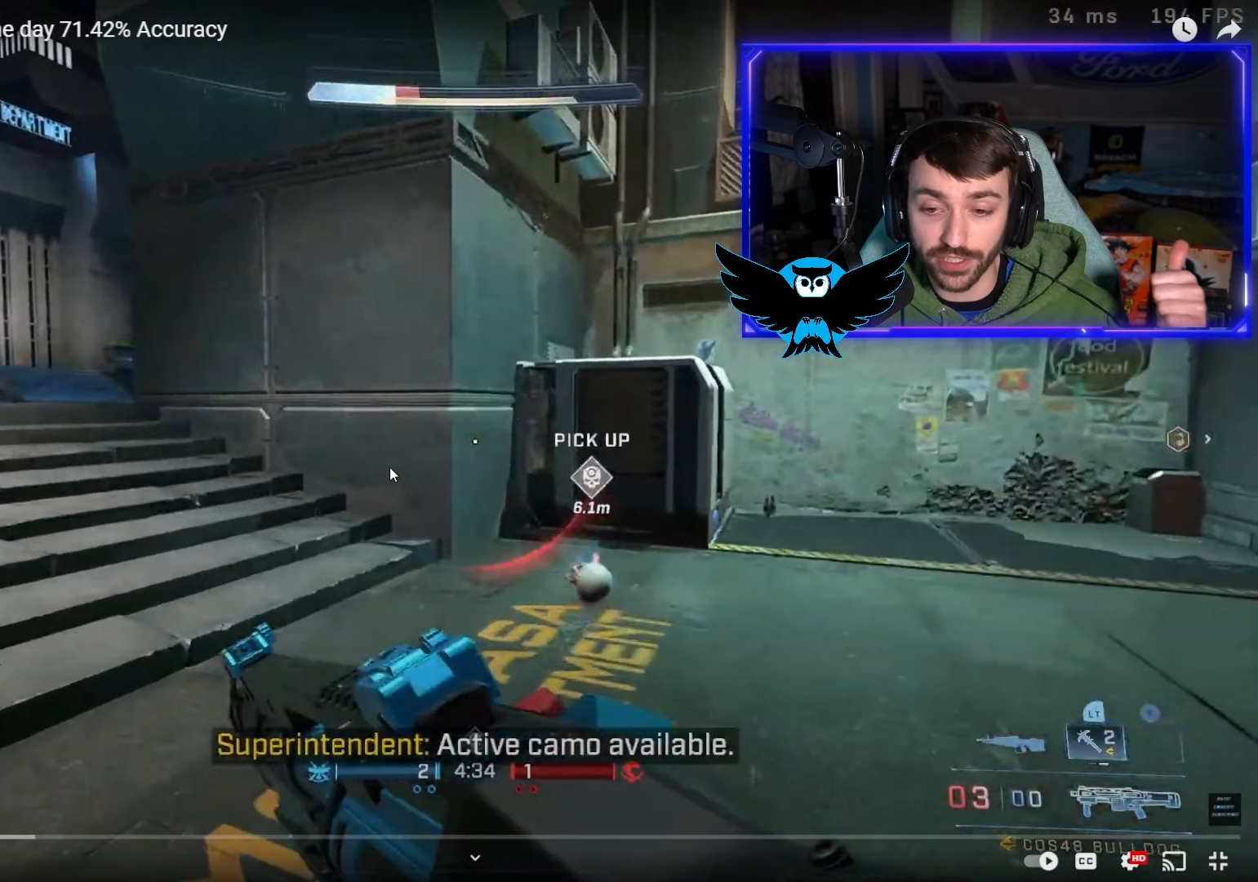
{"buttons": [], "left_stick": "up", "right_stick": "left", "events": []}
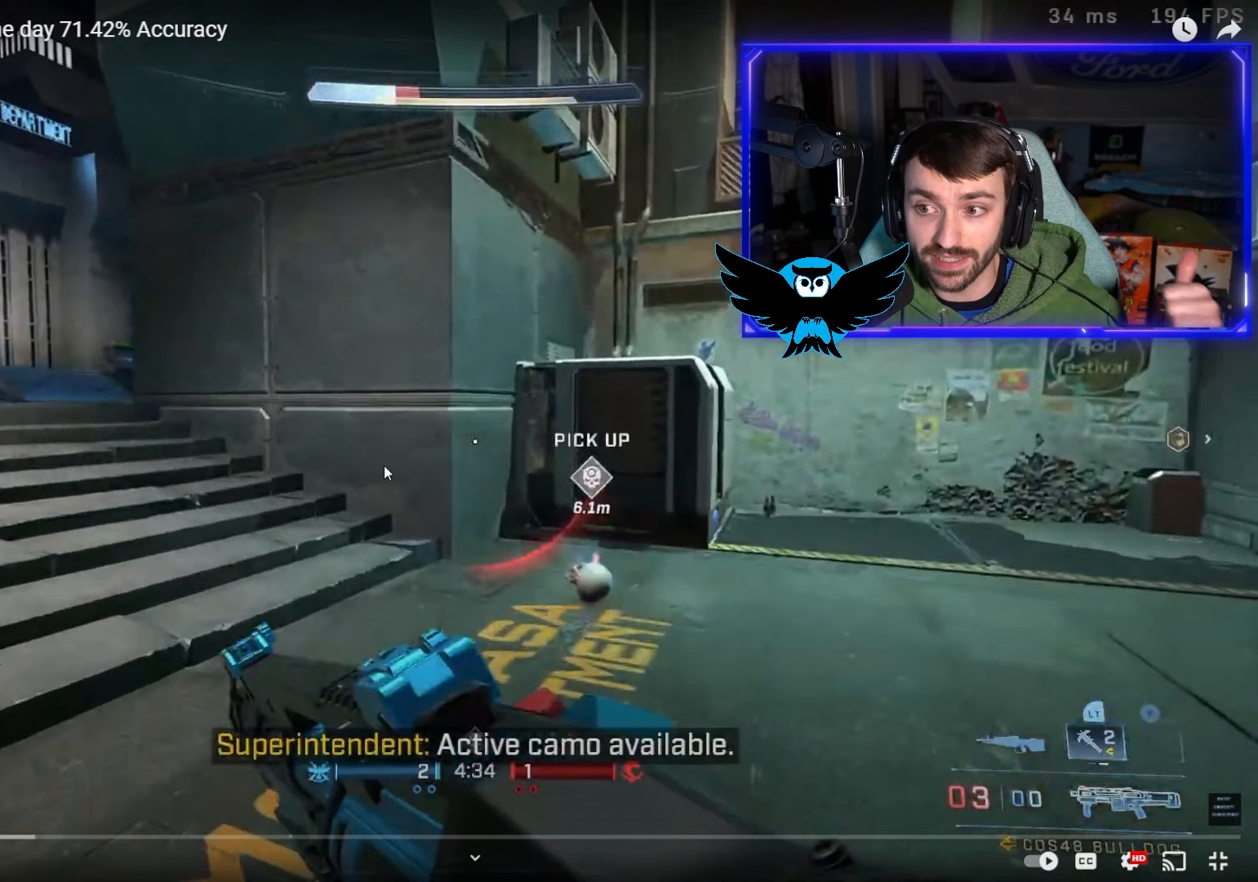
{"buttons": [], "left_stick": "up", "right_stick": "left", "events": []}
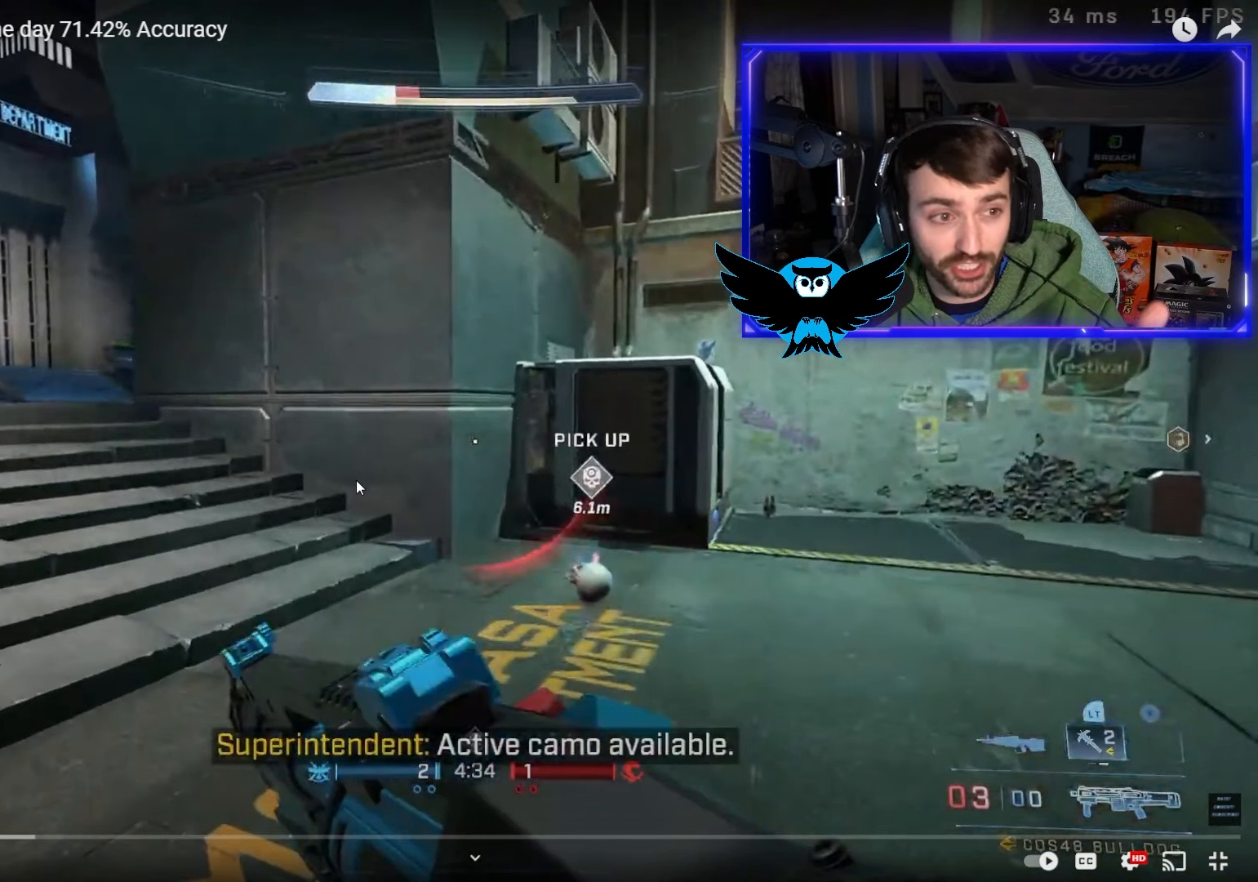
{"buttons": [], "left_stick": "up", "right_stick": "left", "events": []}
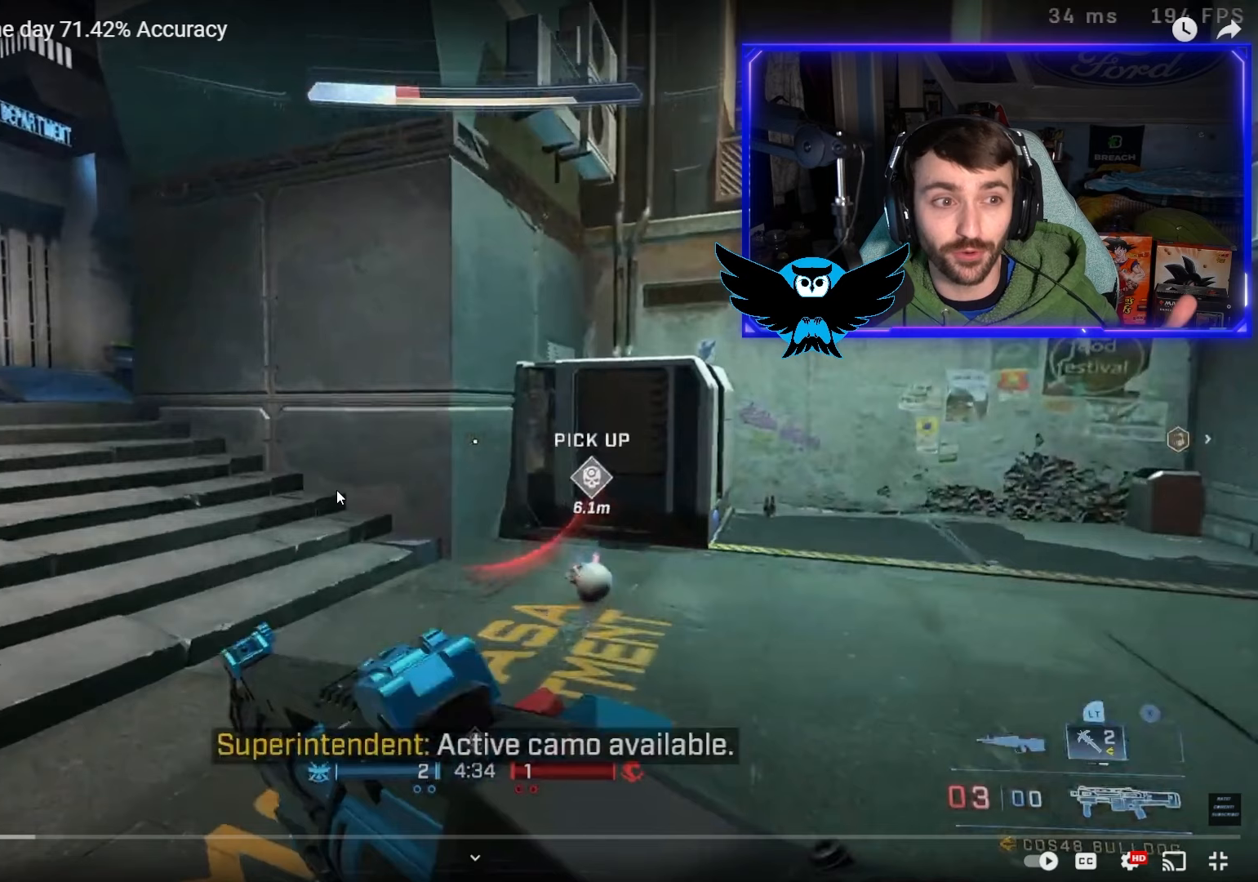
{"buttons": [], "left_stick": "up", "right_stick": "left", "events": []}
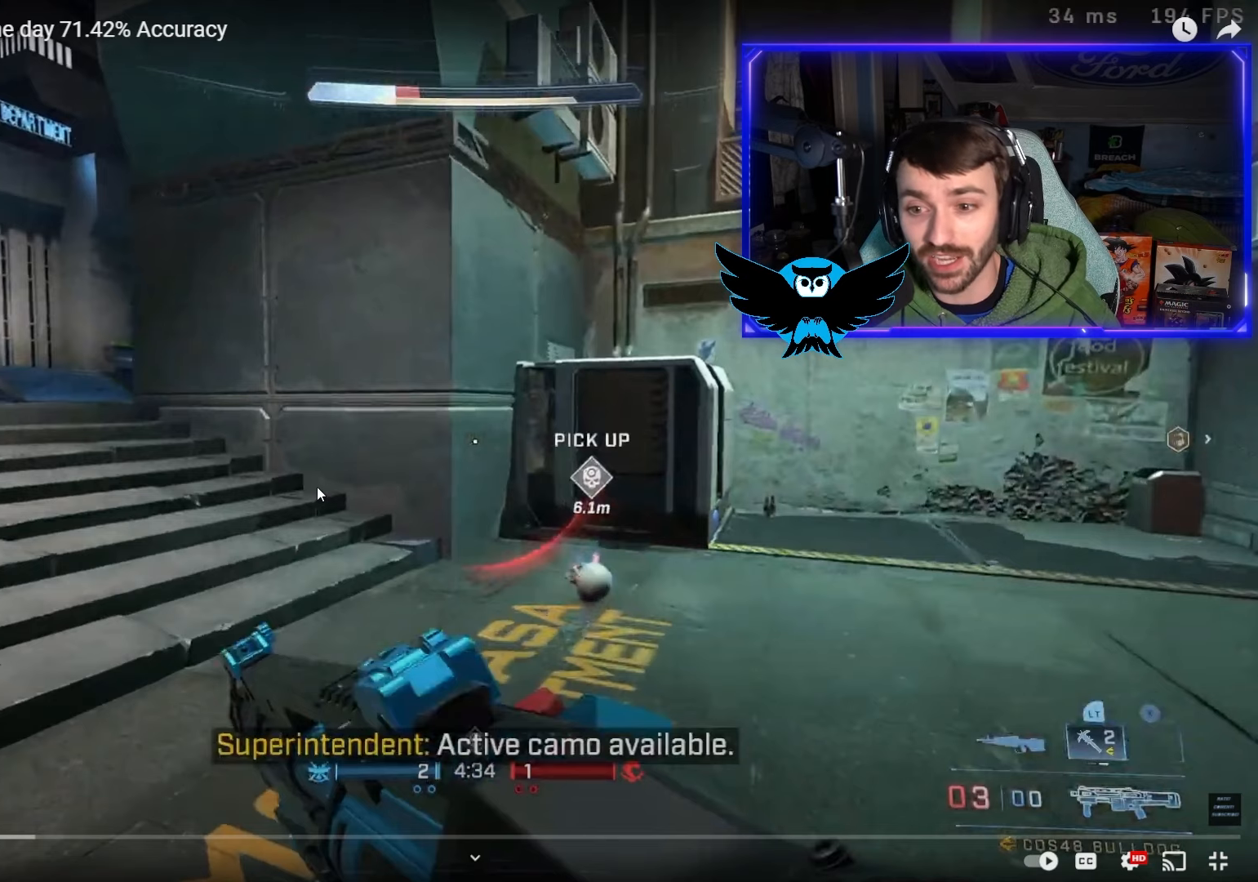
{"buttons": [], "left_stick": "up", "right_stick": "left", "events": []}
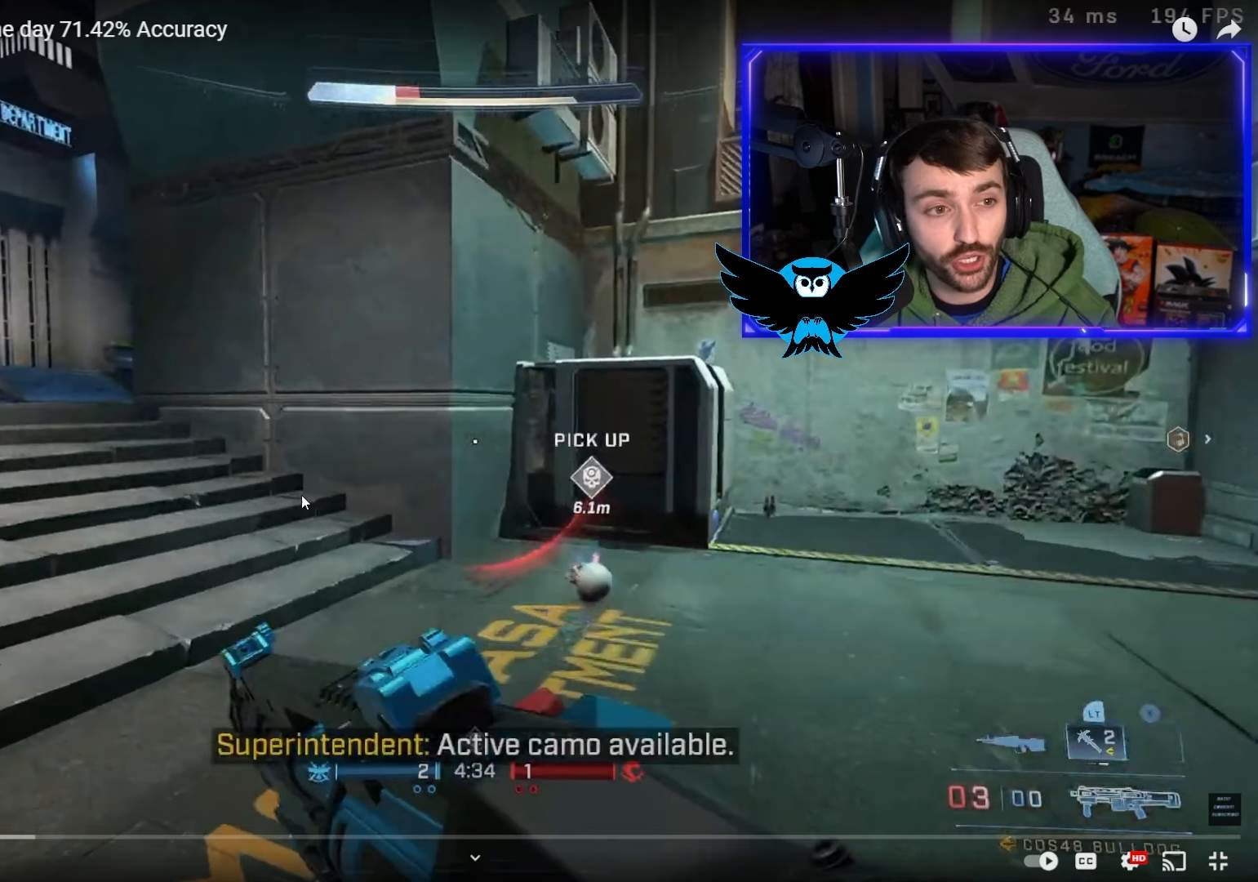
{"buttons": [], "left_stick": "up", "right_stick": "left", "events": []}
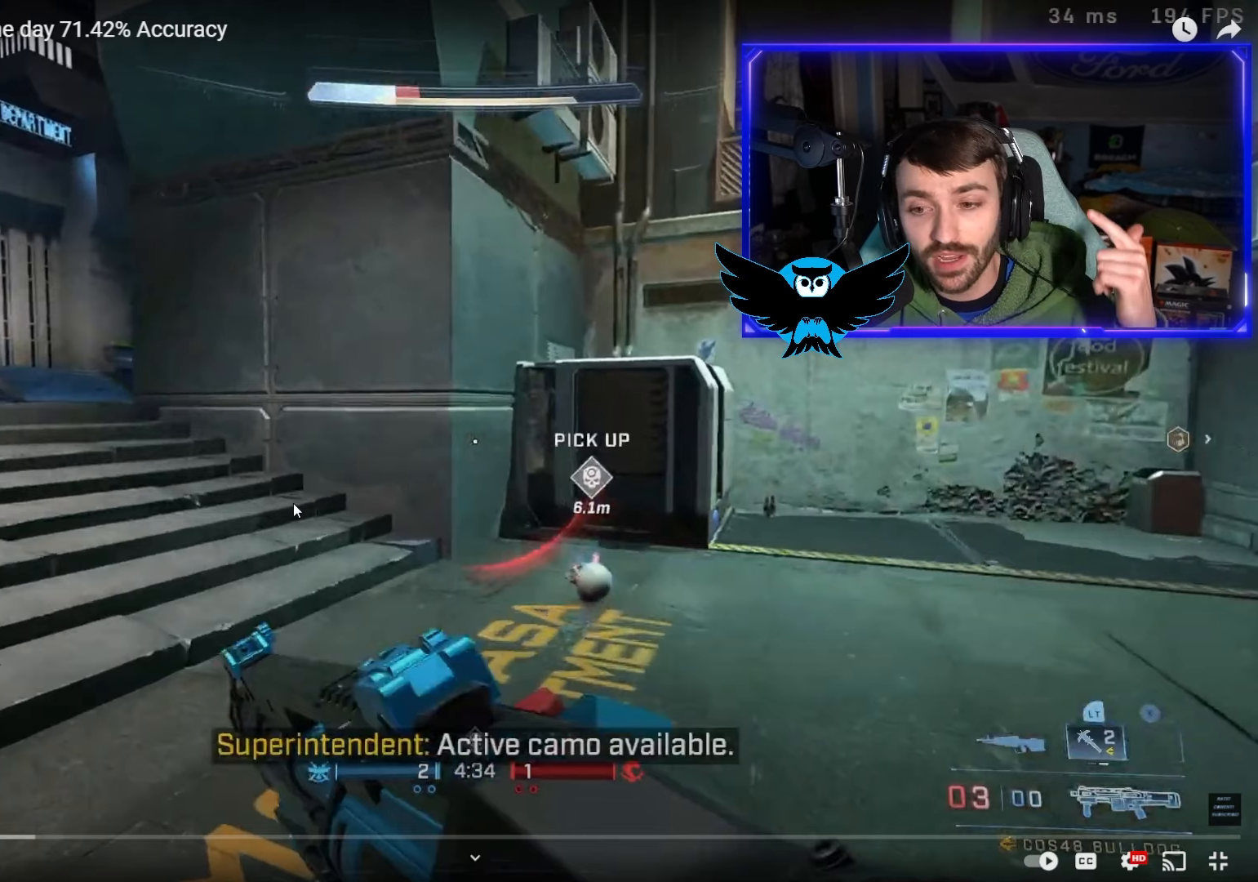
{"buttons": [], "left_stick": "up", "right_stick": "left", "events": []}
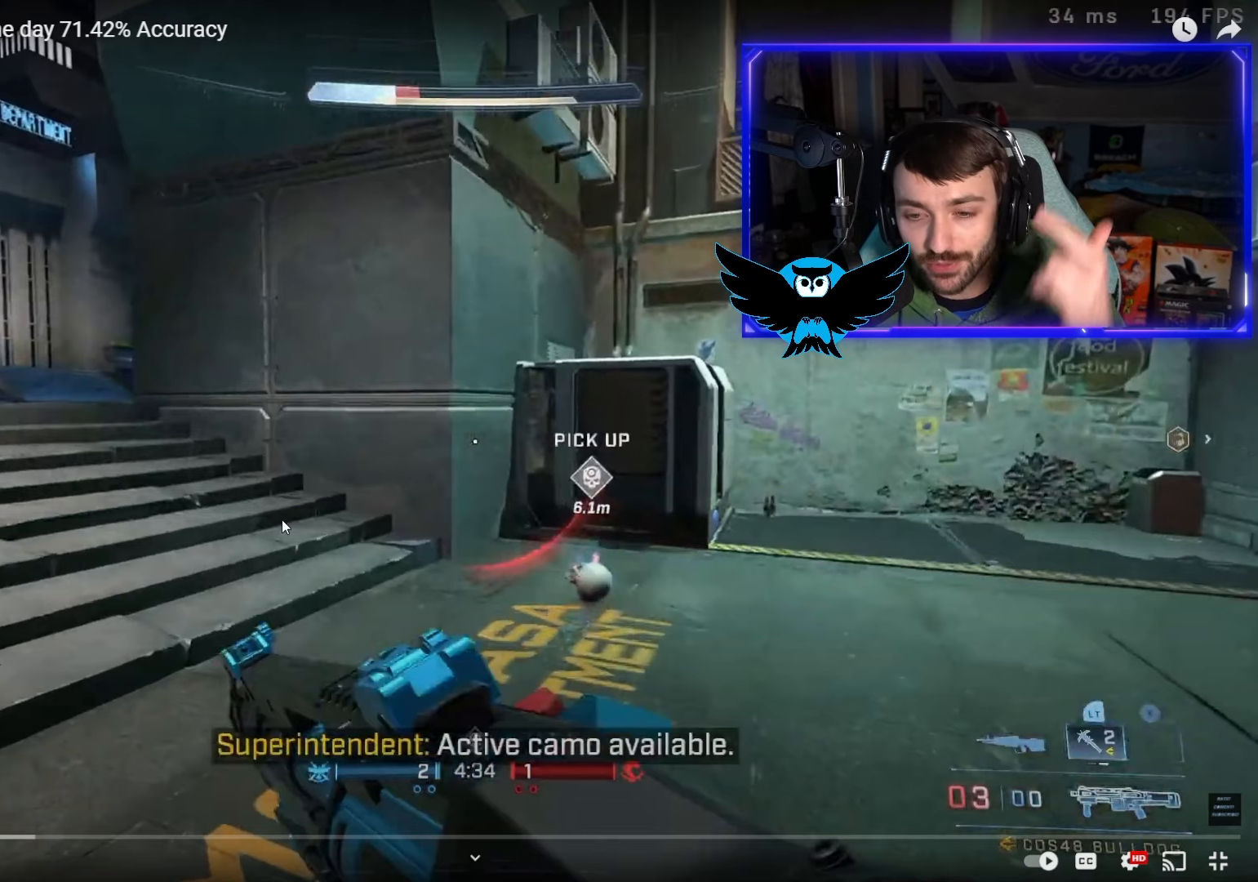
{"buttons": [], "left_stick": "up", "right_stick": "left", "events": []}
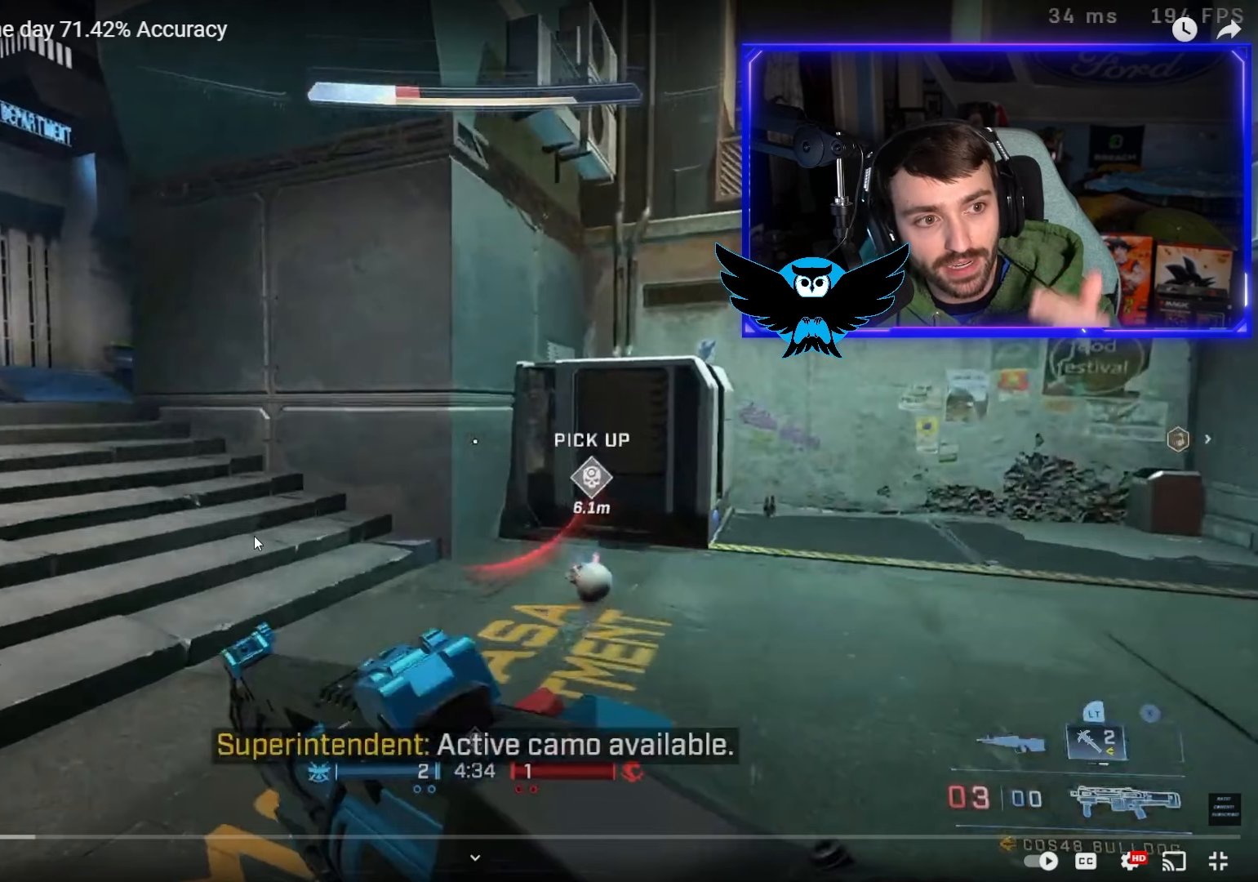
{"buttons": [], "left_stick": "up", "right_stick": "left", "events": []}
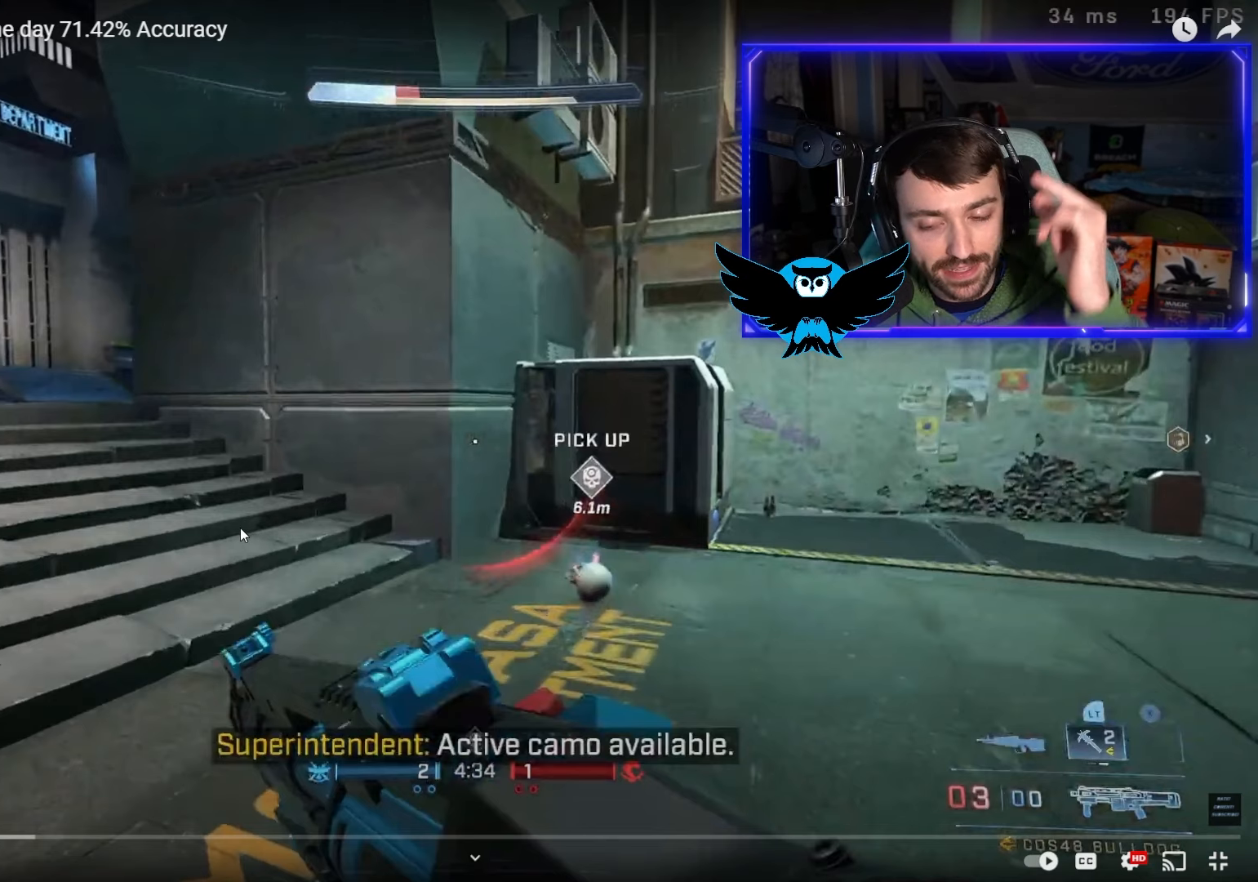
{"buttons": [], "left_stick": "up", "right_stick": "left", "events": []}
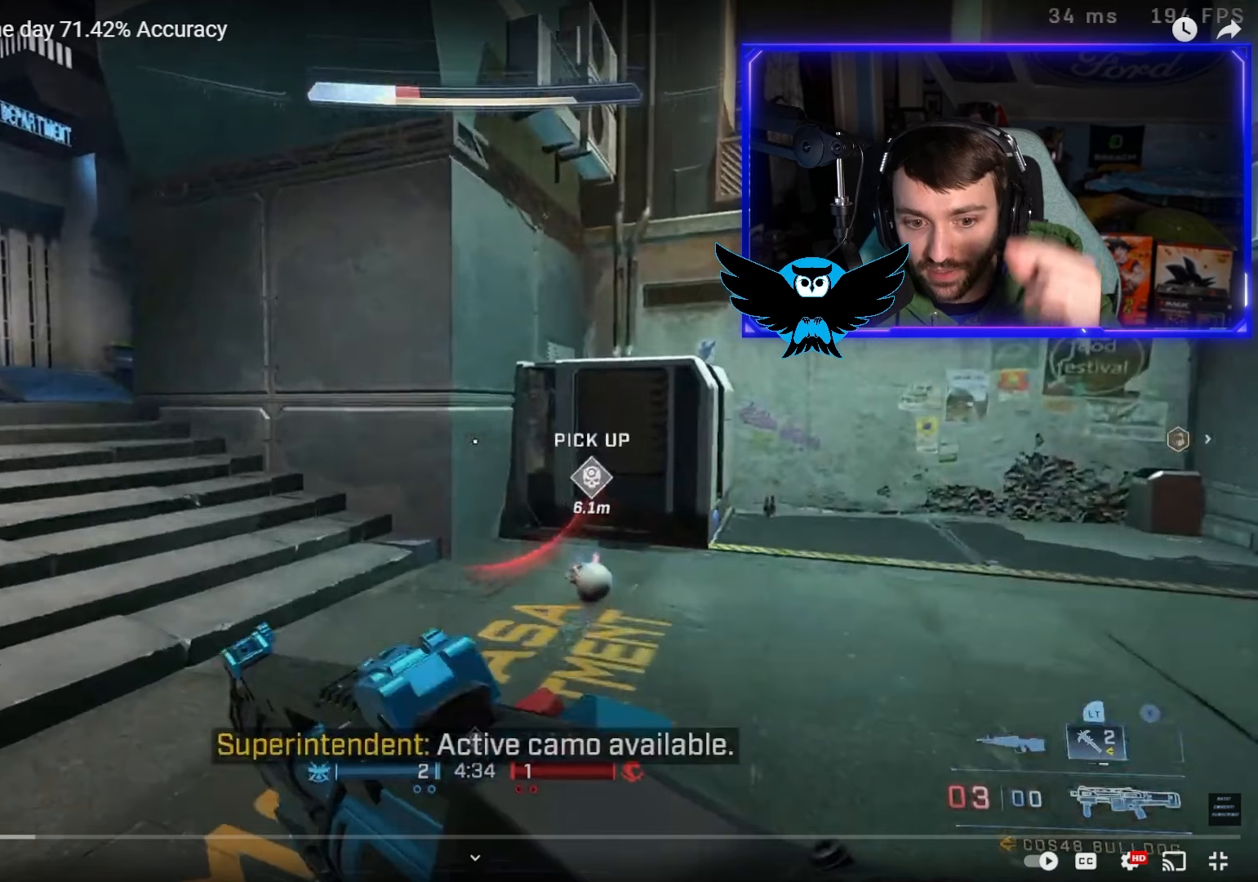
{"buttons": [], "left_stick": "up", "right_stick": "left"}
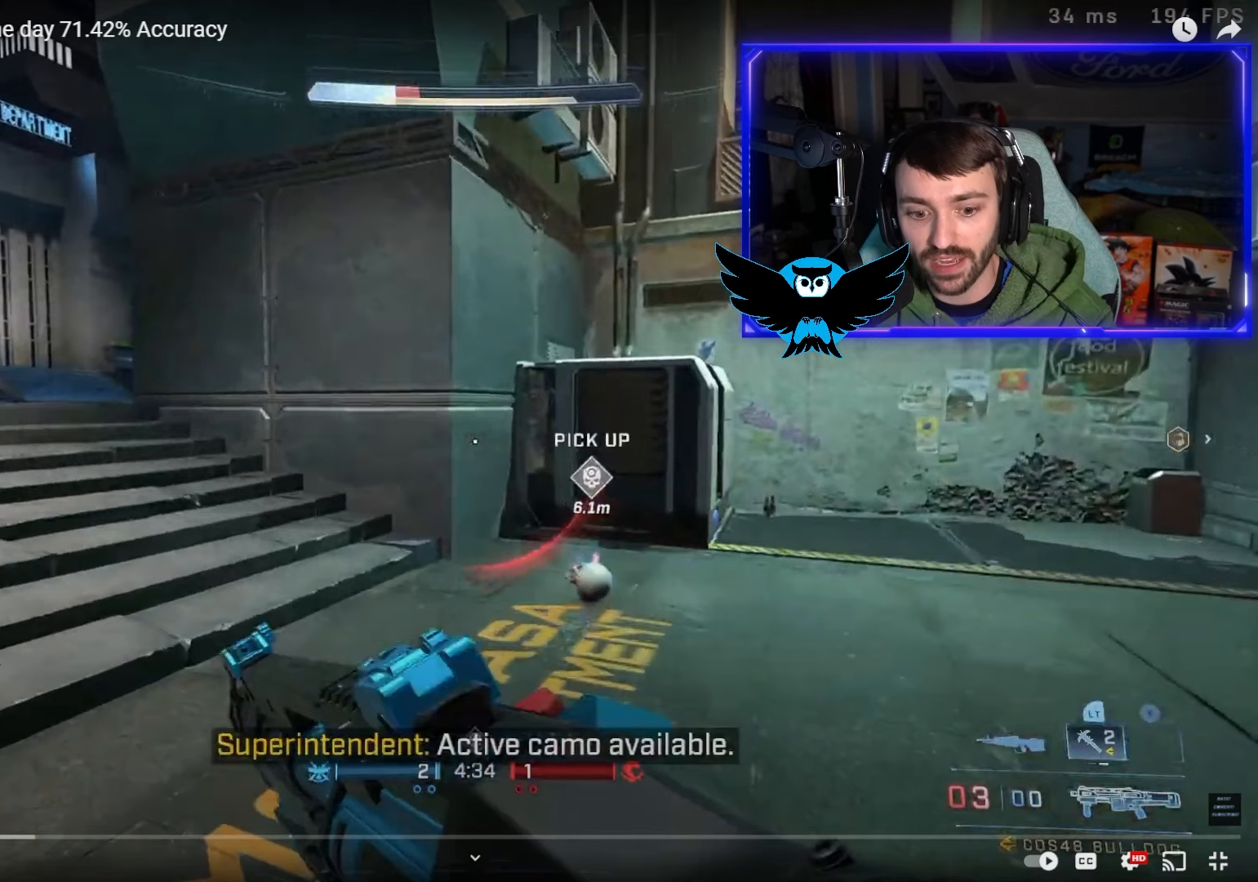
{"buttons": [], "left_stick": "up", "right_stick": "left", "events": []}
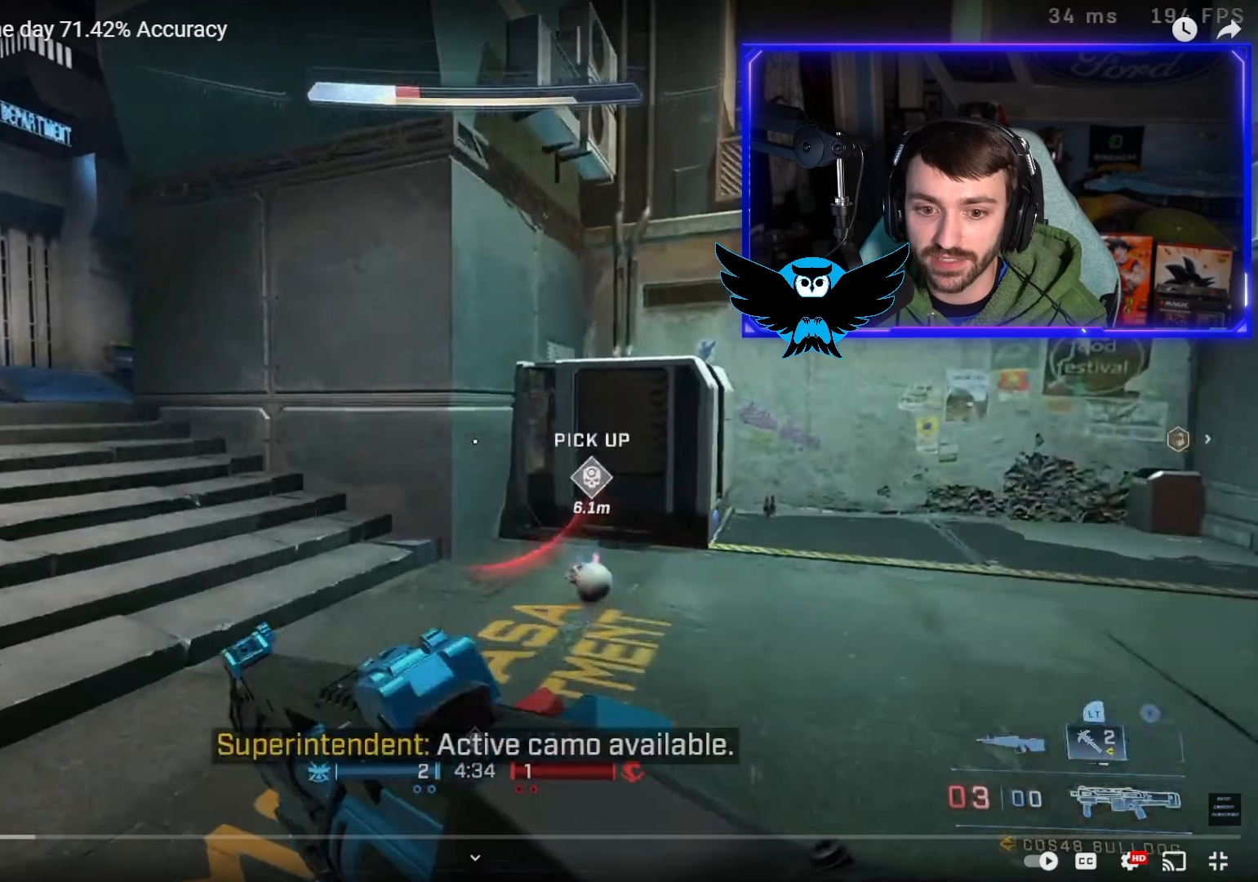
{"buttons": [], "left_stick": "up-right", "right_stick": "left", "events": [[367, "left_stick", "up-right"]]}
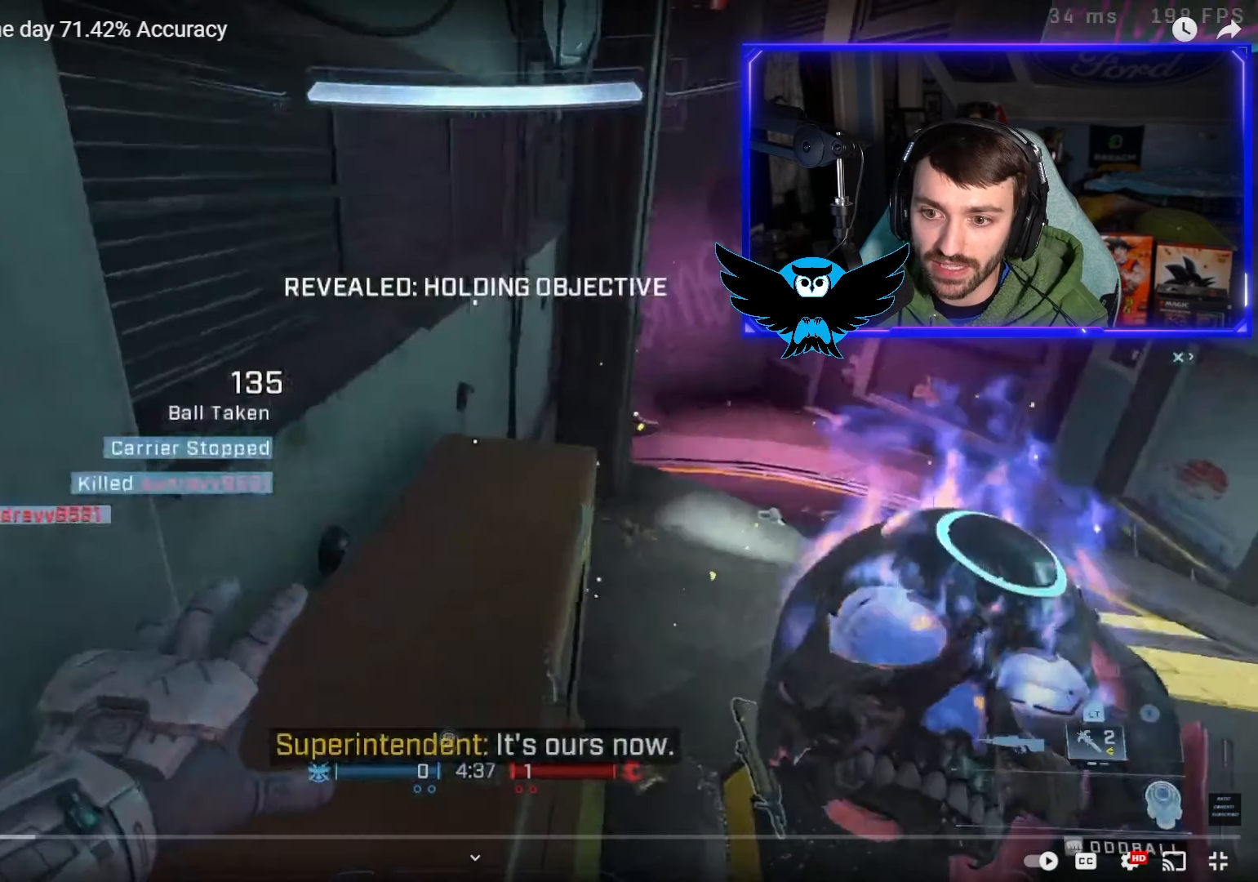
{"buttons": [], "left_stick": "up-right", "right_stick": "left", "events": []}
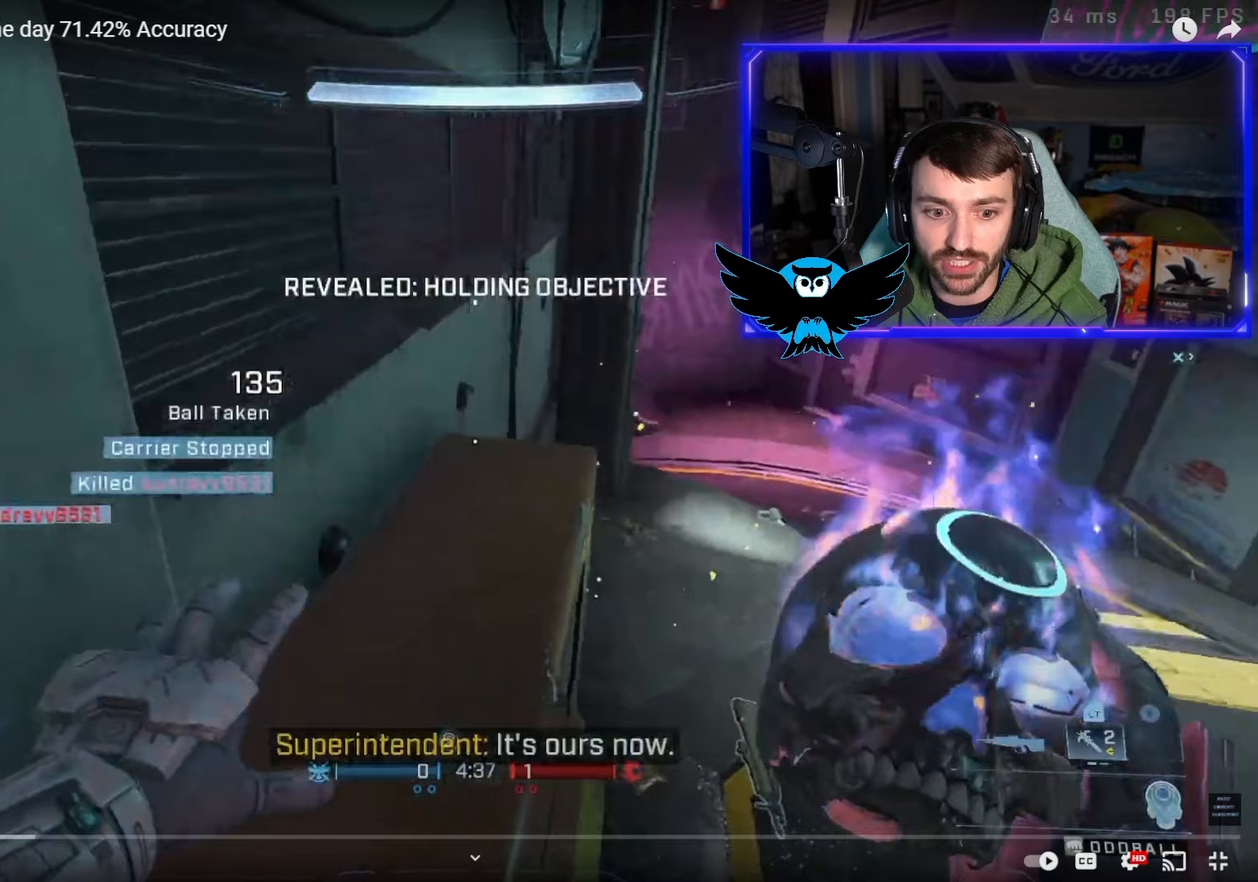
{"buttons": [], "left_stick": "center", "right_stick": "left", "events": [[433, "left_stick", "center"]]}
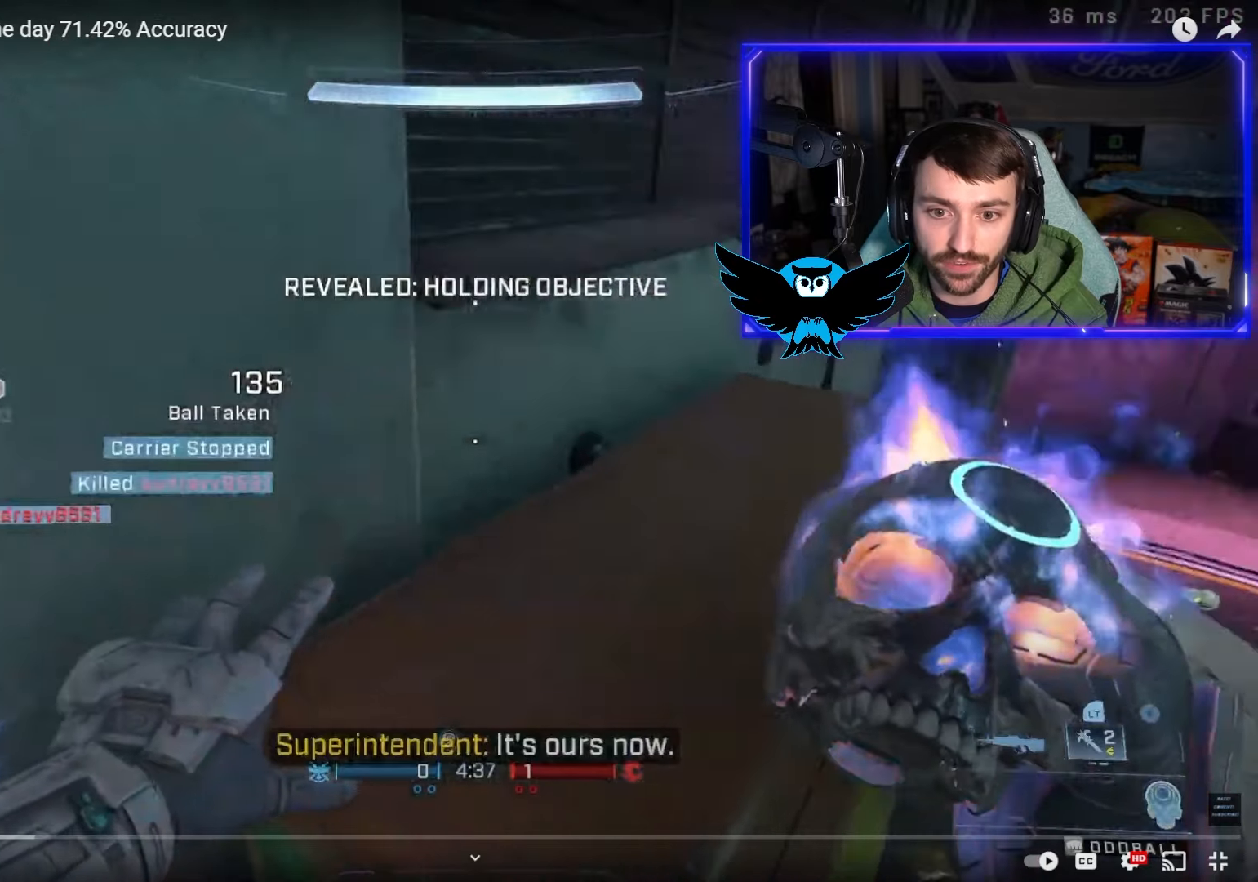
{"buttons": [], "left_stick": "down-left", "right_stick": "up-left", "events": [[133, "left_stick", "down-left"], [133, "right_stick", "up-left"], [317, "left_stick", "center"], [433, "left_stick", "down-left"]]}
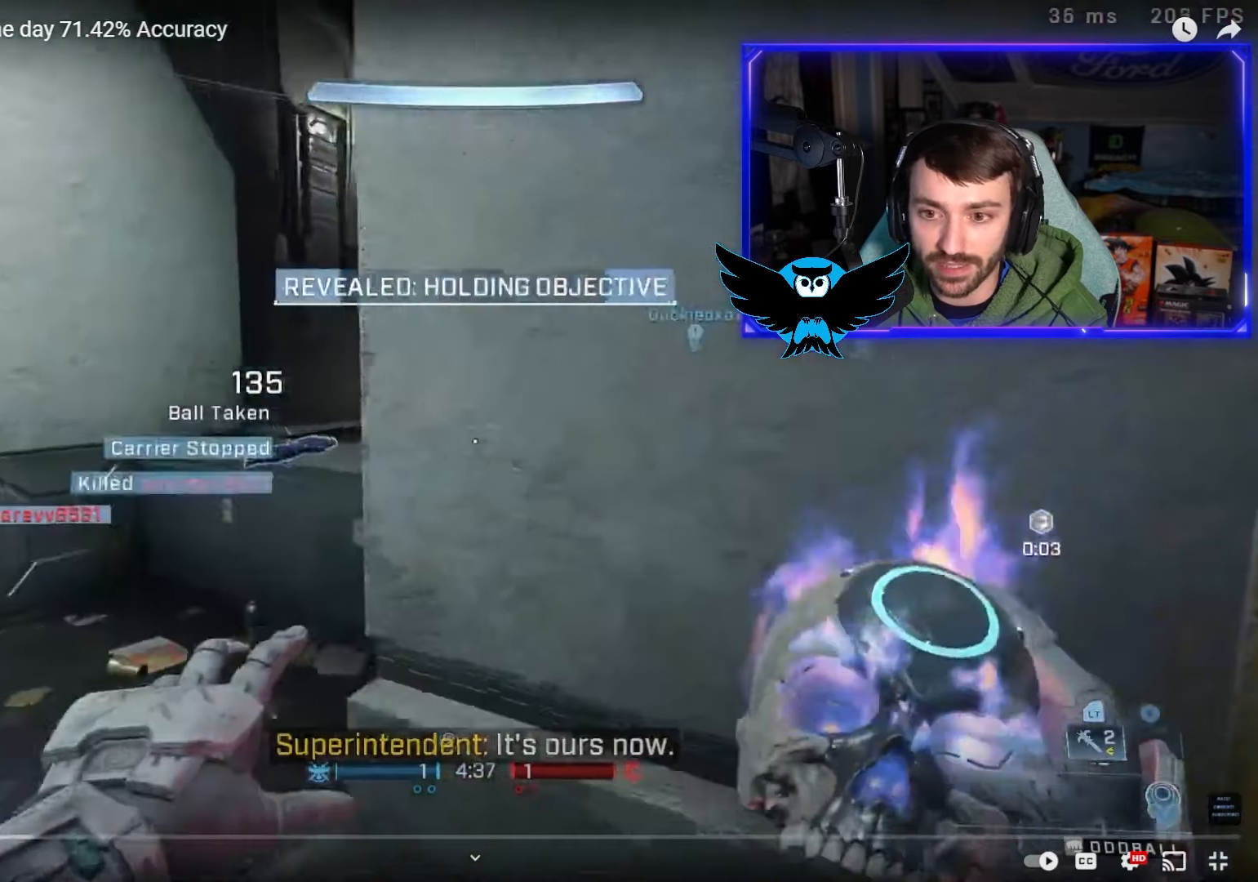
{"buttons": [], "left_stick": "up", "right_stick": "right", "events": [[200, "left_stick", "up-left"], [267, "right_stick", "center"], [317, "right_stick", "up-right"], [367, "right_stick", "right"], [467, "left_stick", "up"]]}
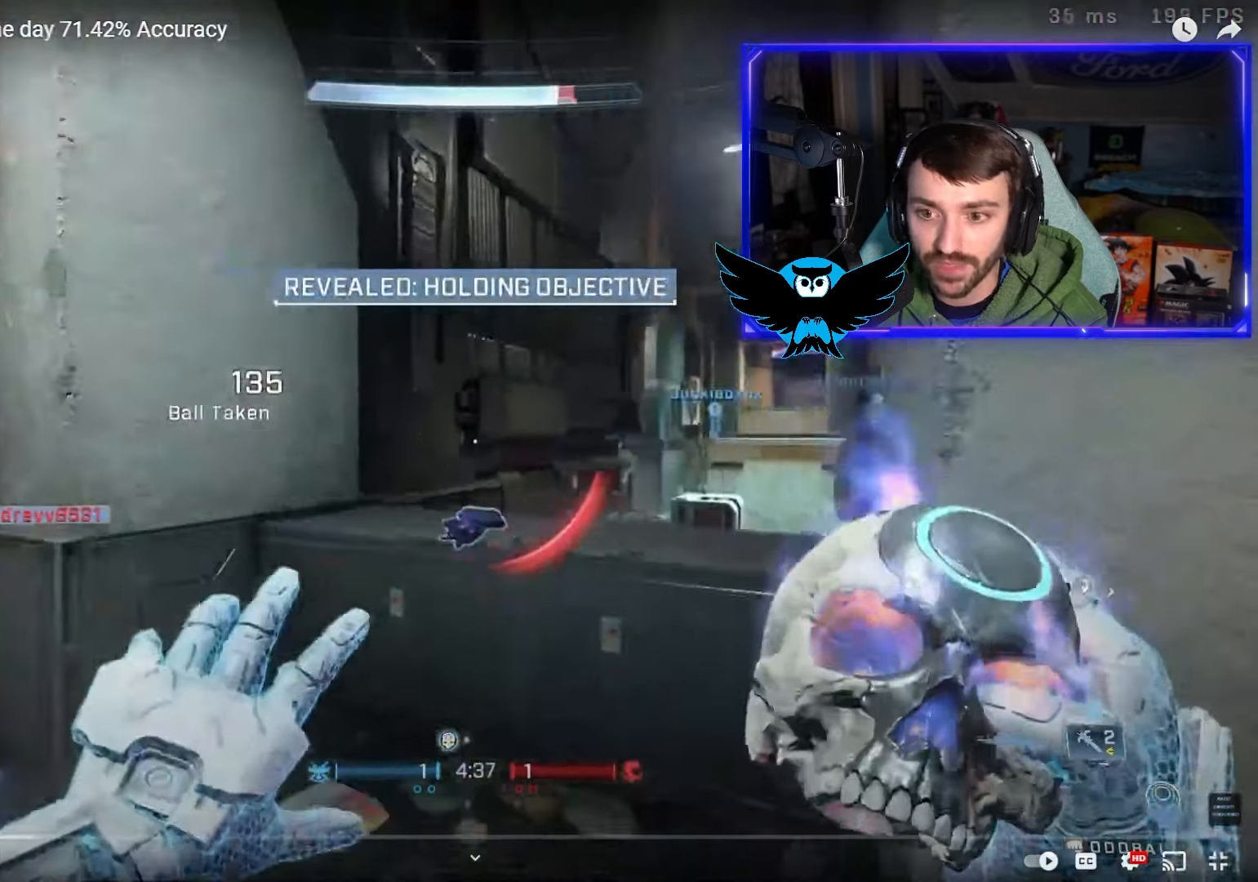
{"buttons": [], "left_stick": "up", "right_stick": "up-right", "events": [[67, "right_stick", "center"], [200, "L1", "down"], [233, "right_stick", "up-right"], [400, "L1", "up"]]}
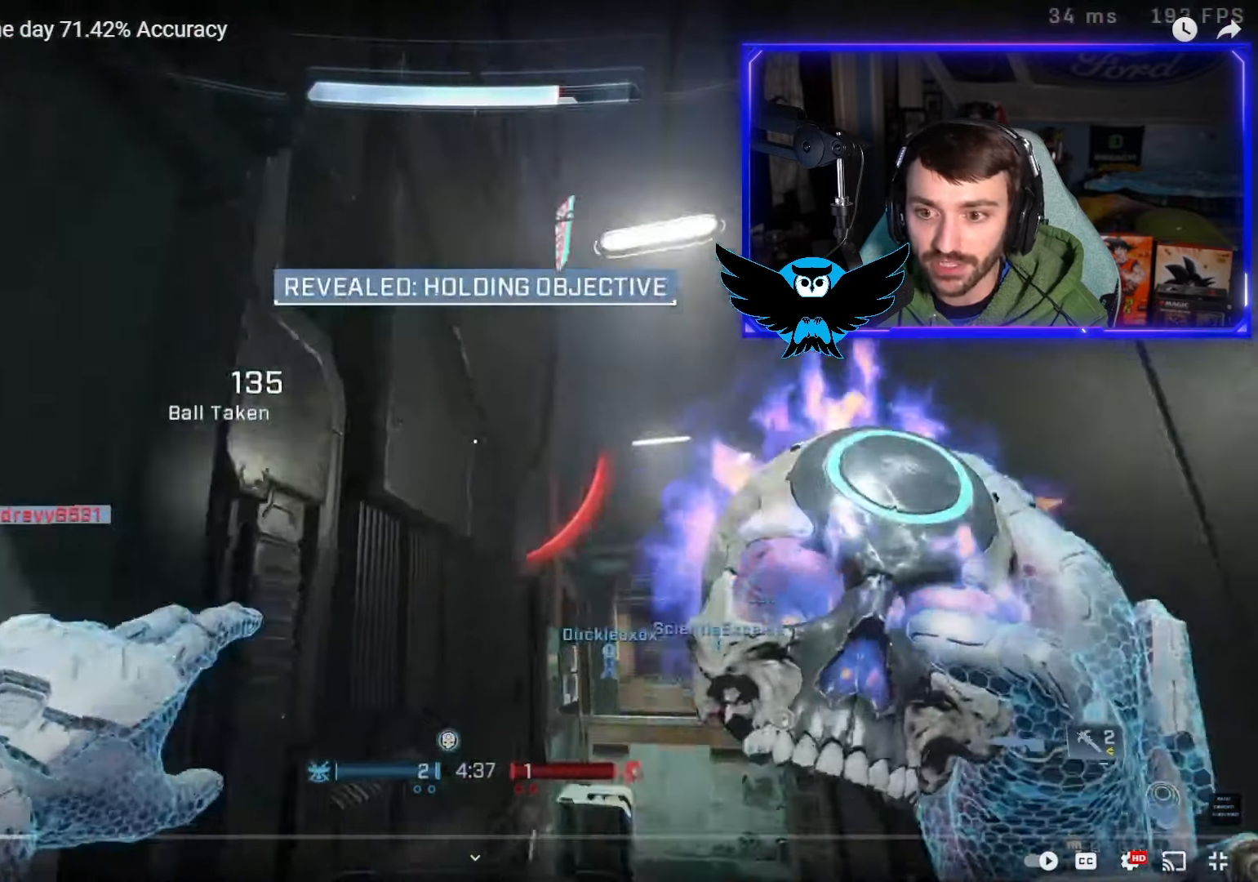
{"buttons": [], "left_stick": "down-left", "right_stick": "down-right", "events": [[67, "Y", "down"], [133, "Y", "up"], [217, "right_stick", "center"], [333, "right_stick", "down-right"], [367, "left_stick", "center"], [433, "left_stick", "down-left"]]}
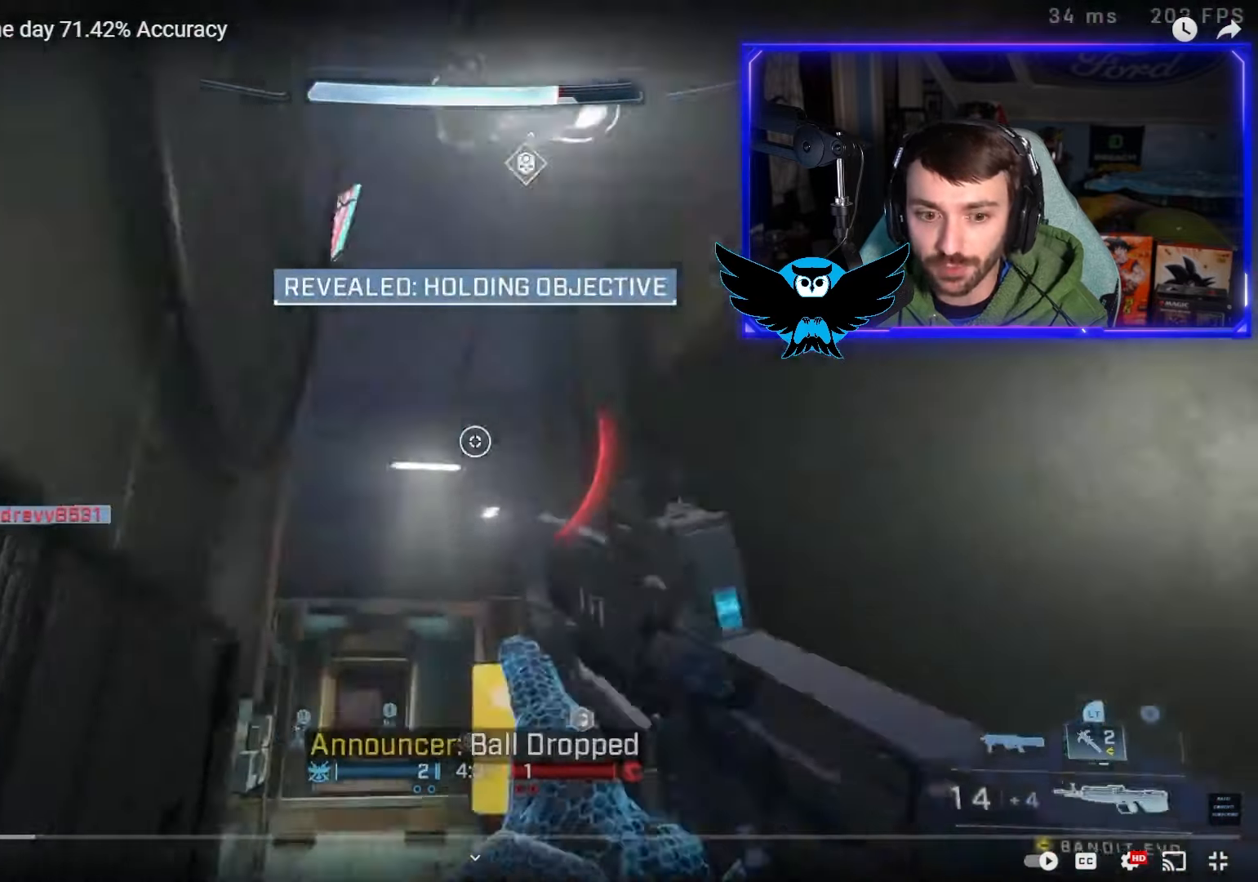
{"buttons": [], "left_stick": "up-left", "right_stick": "down-right", "events": [[233, "left_stick", "up-left"], [300, "Y", "down"], [433, "Y", "up"]]}
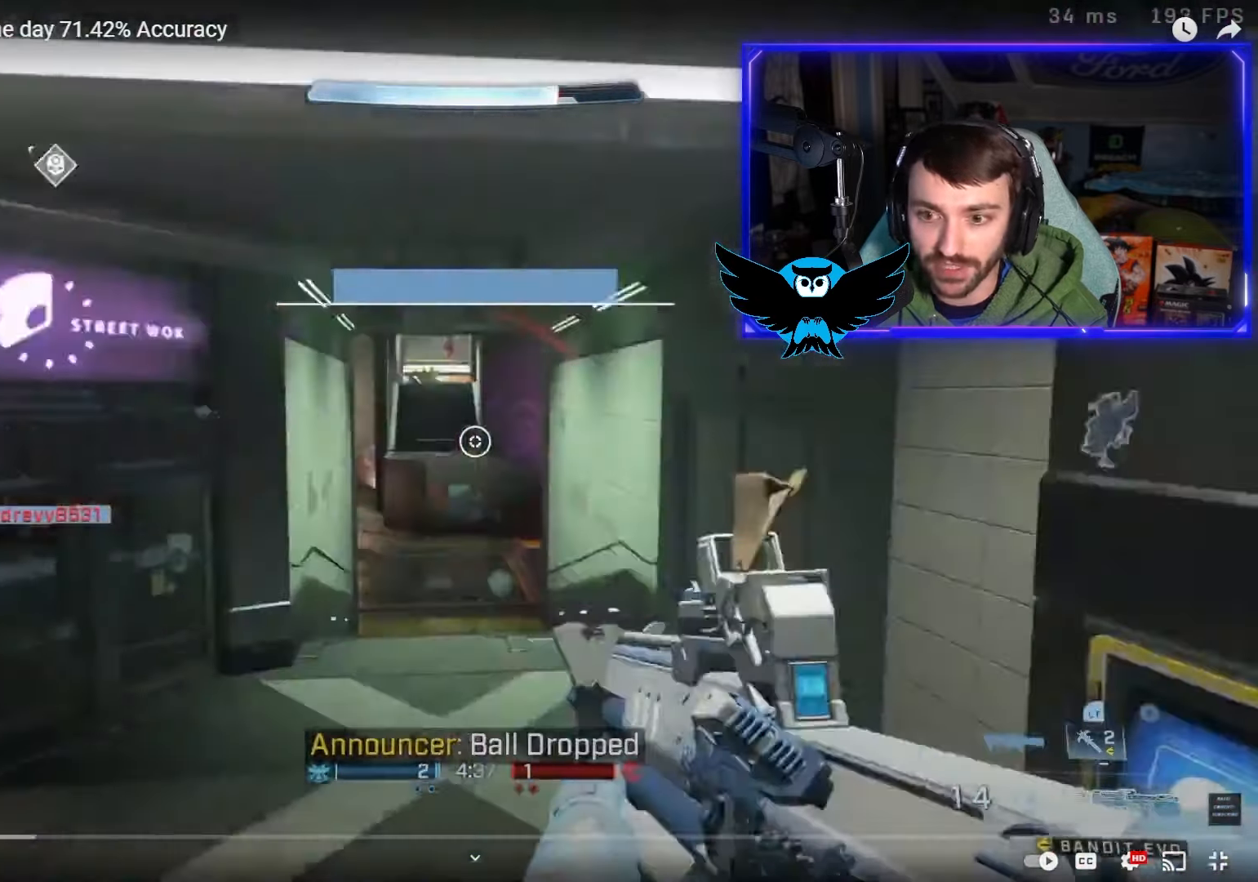
{"buttons": [], "left_stick": "up-left", "right_stick": "down", "events": [[33, "right_stick", "up-right"], [167, "right_stick", "center"], [200, "A", "down"], [333, "A", "up"], [333, "right_stick", "down"]]}
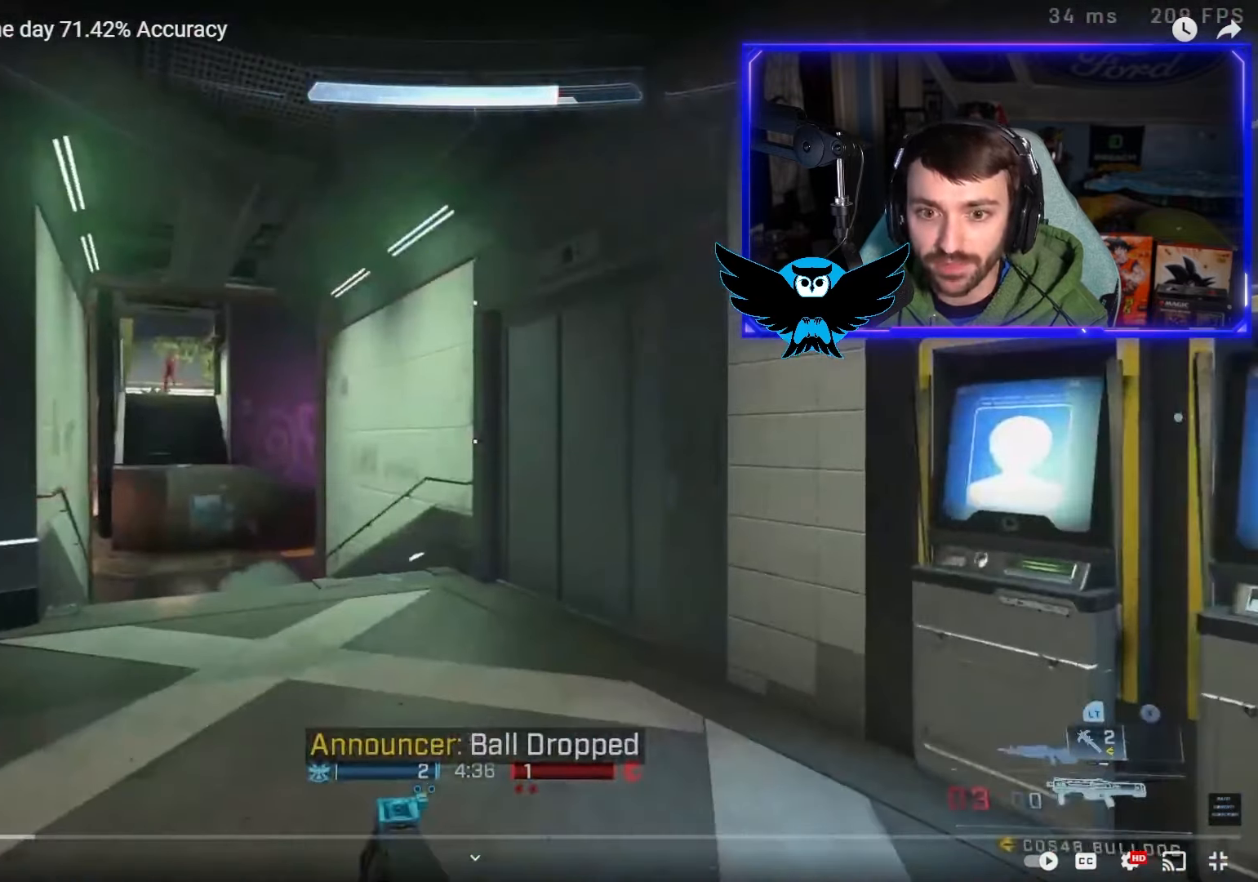
{"buttons": [], "left_stick": "up-left", "right_stick": "down", "events": []}
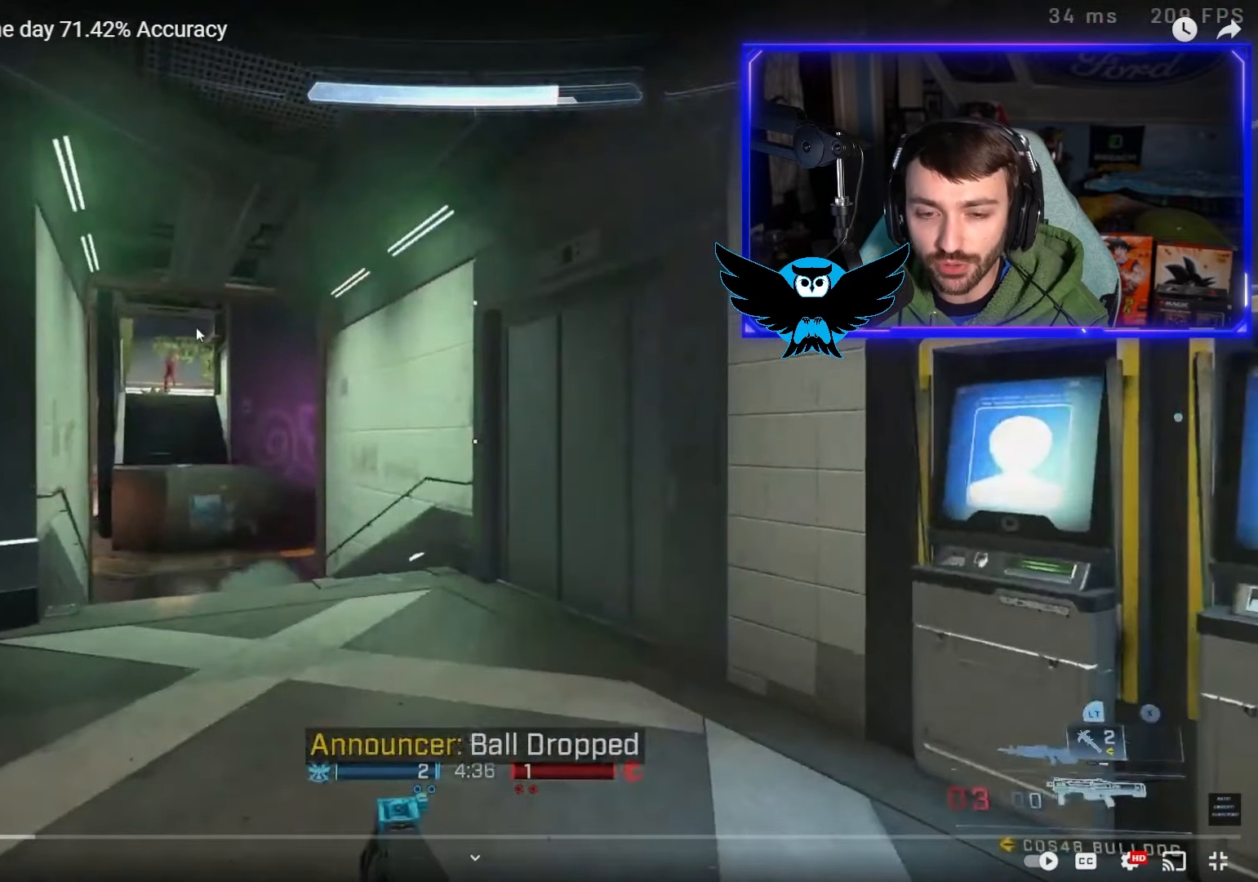
{"buttons": [], "left_stick": "up-left", "right_stick": "down", "events": []}
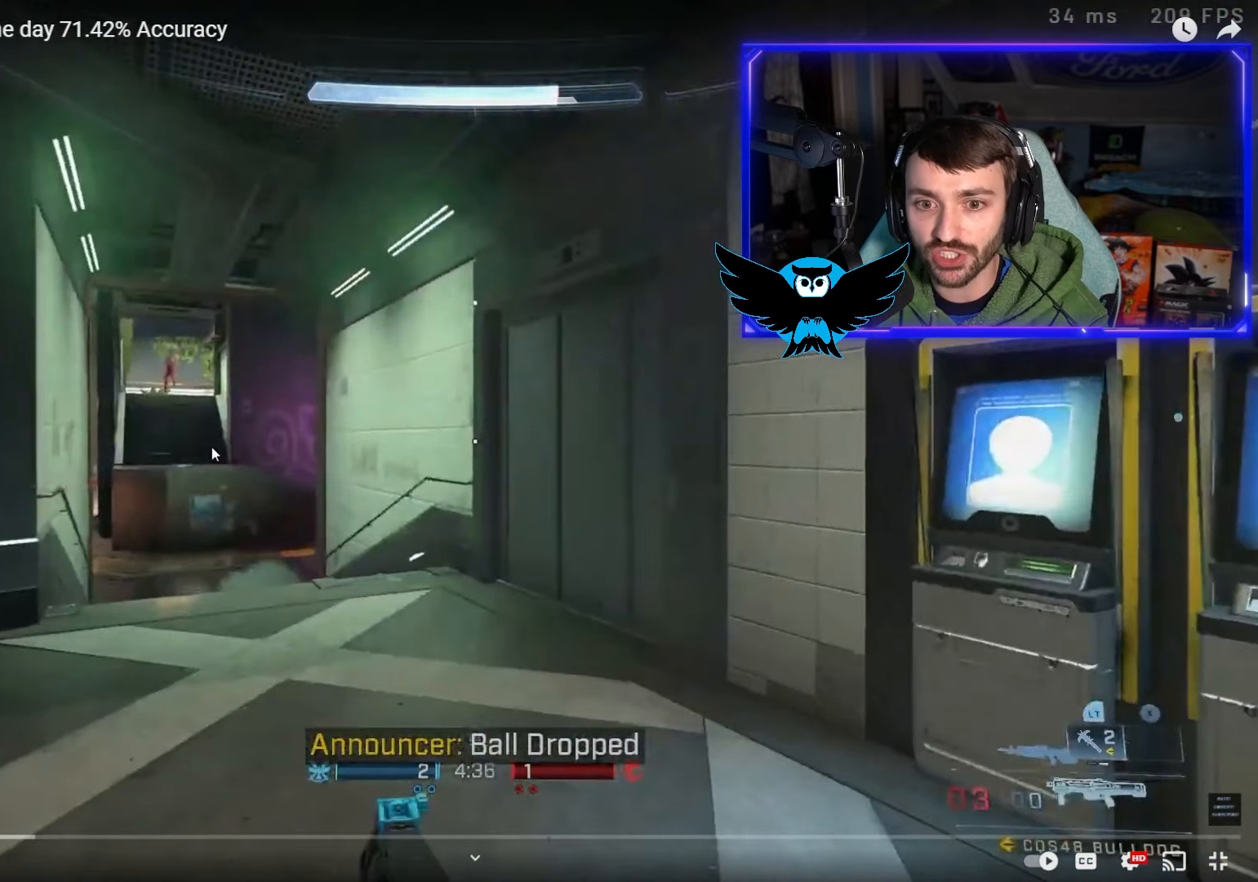
{"buttons": [], "left_stick": "up-left", "right_stick": "down", "events": []}
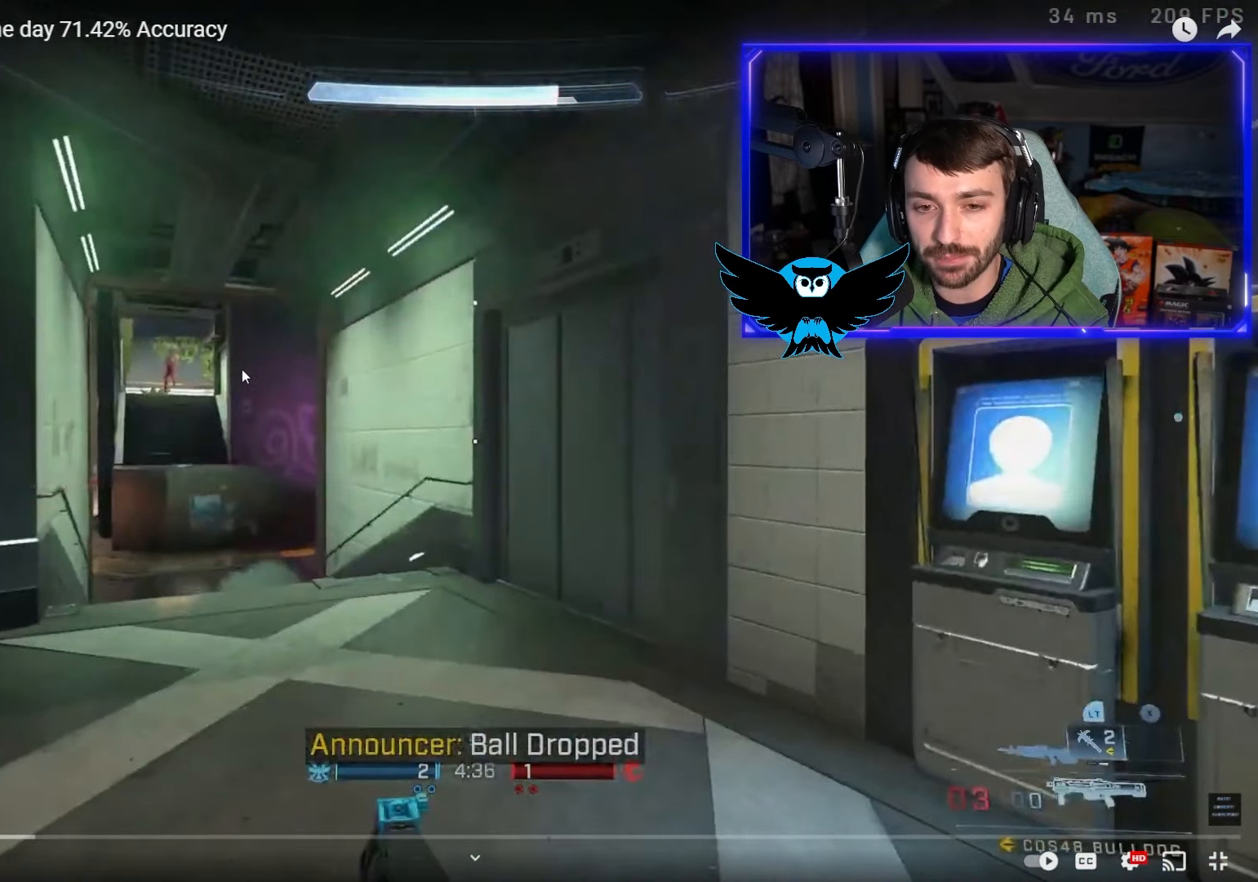
{"buttons": [], "left_stick": "up-left", "right_stick": "down", "events": []}